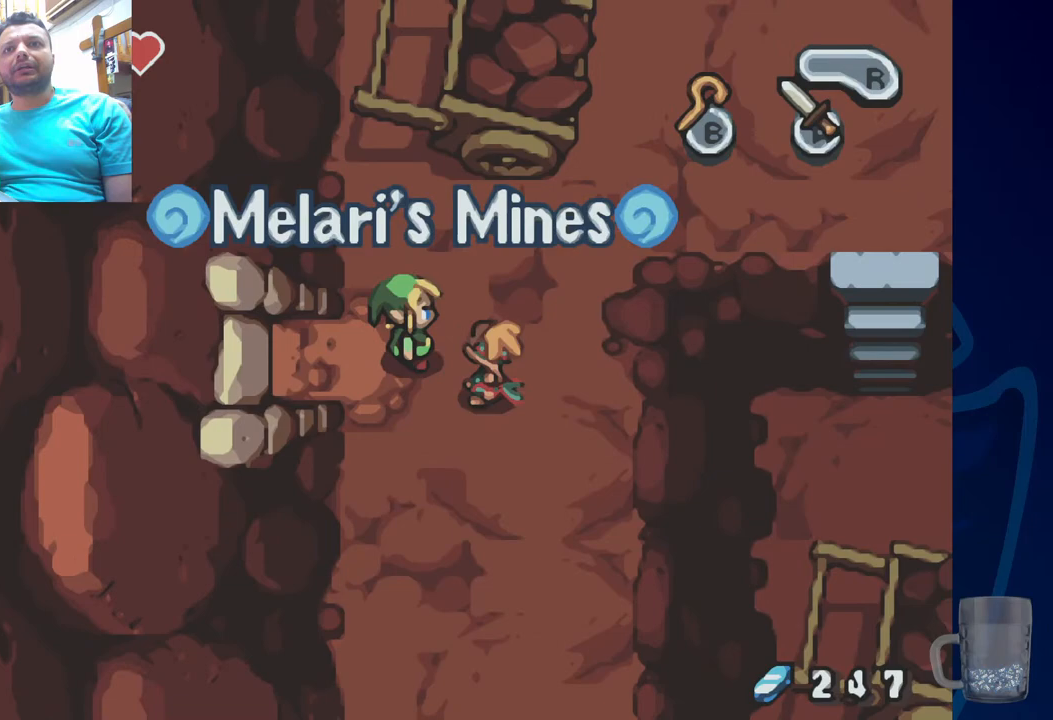
Gameplay with a controller (PlayStation layout); each line is a JSON object with the inputs held at the frame after it (dt_ms = milliseconds from this image to that frame). "events" lists button and stick changes between this image and that frame as [ms after this image, input, new state], when the widget could be followed in between. Not read: DPAD_DOWN.
{"dt_ms": 500, "buttons": [], "left_stick": "center", "right_stick": "center", "events": [[267, "DPAD_UP", "down"], [500, "DPAD_UP", "up"]]}
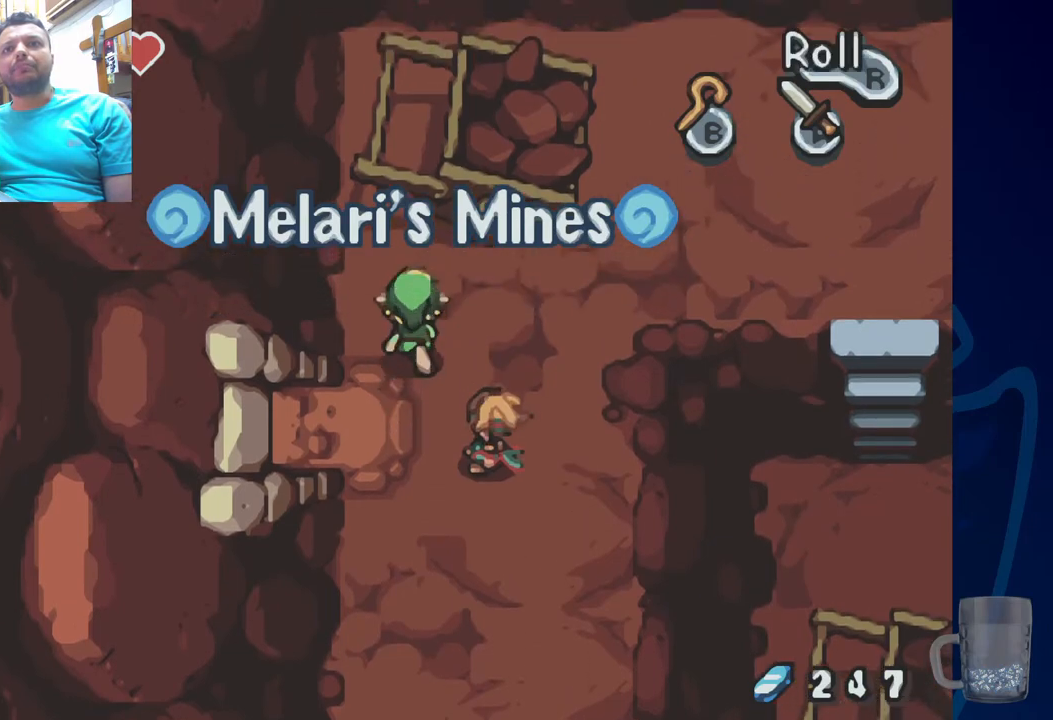
{"dt_ms": 500, "buttons": [], "left_stick": "center", "right_stick": "center"}
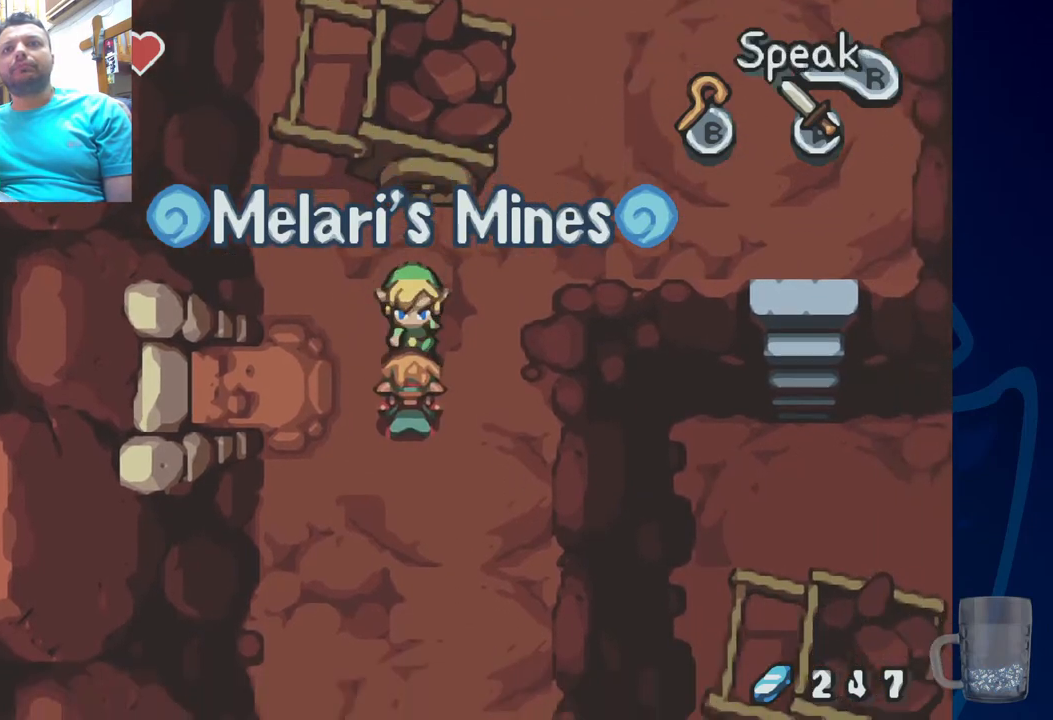
{"dt_ms": 500, "buttons": ["SQUARE"], "left_stick": "center", "right_stick": "center", "events": [[50, "CROSS", "down"], [200, "CROSS", "up"], [333, "SQUARE", "down"]]}
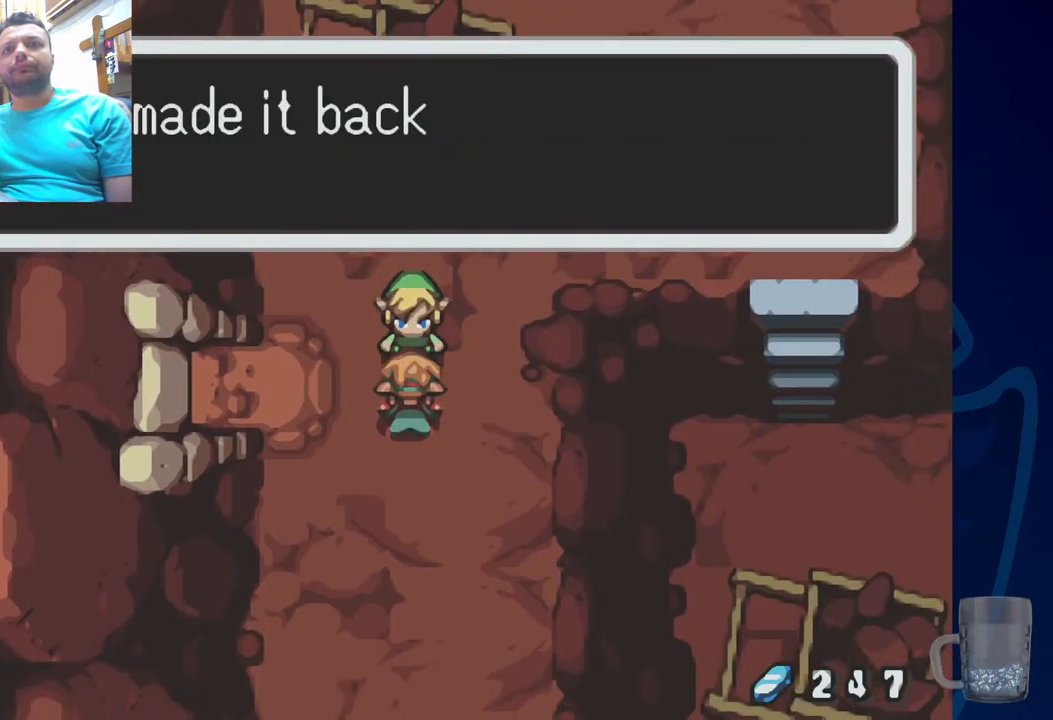
{"dt_ms": 500, "buttons": [], "left_stick": "center", "right_stick": "center", "events": [[167, "SQUARE", "up"]]}
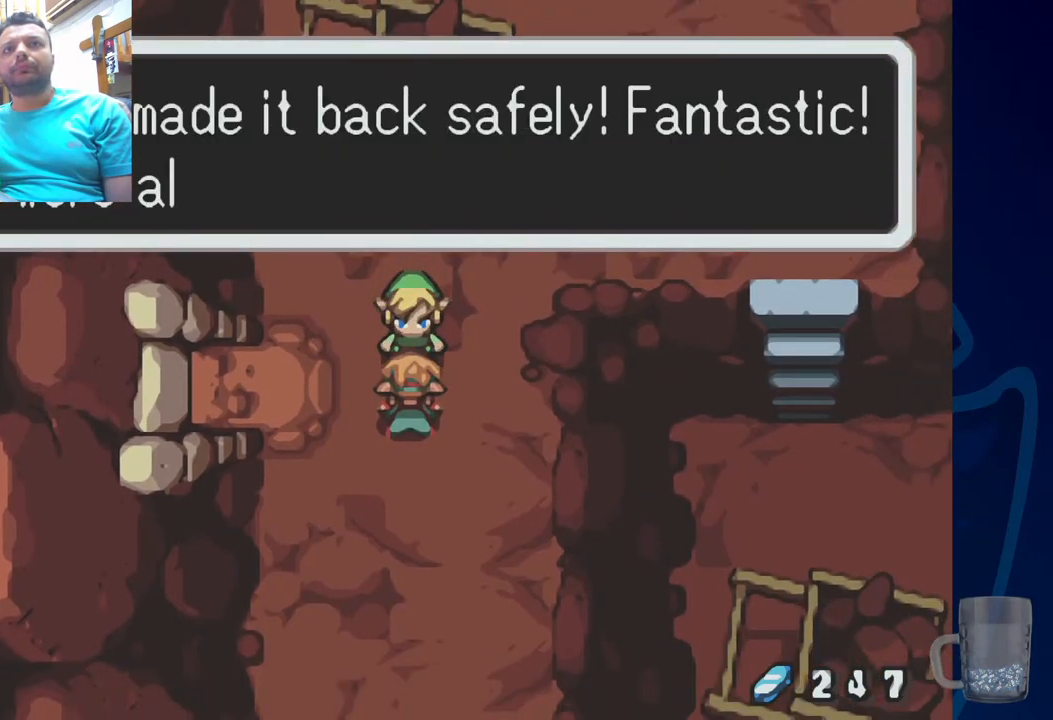
{"dt_ms": 500, "buttons": [], "left_stick": "center", "right_stick": "center", "events": []}
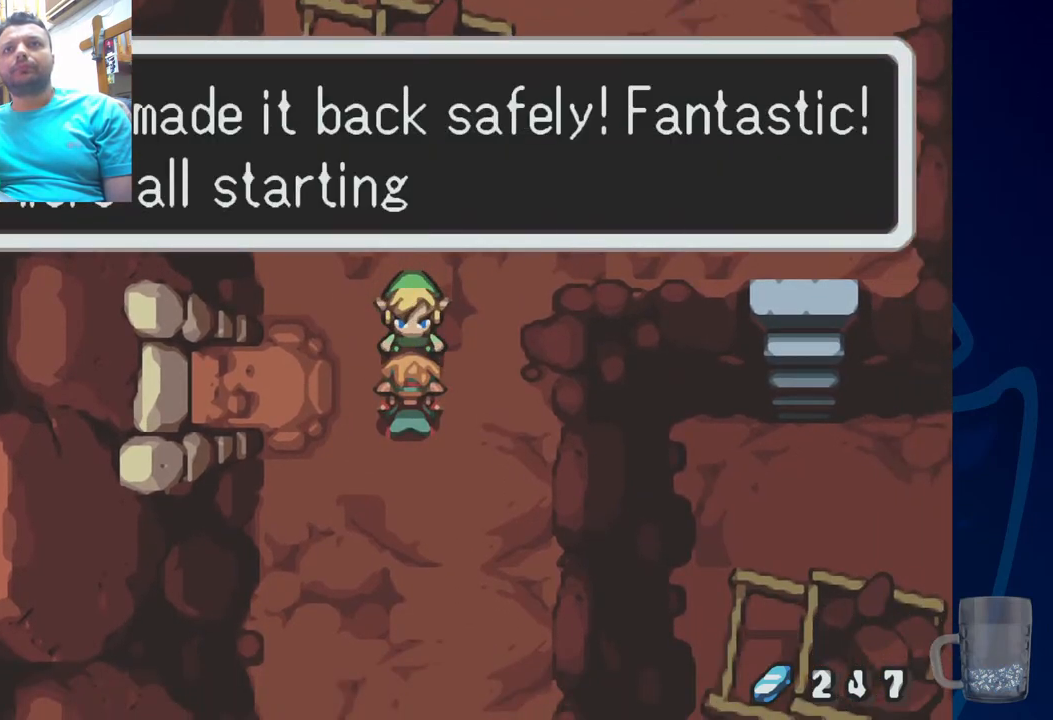
{"dt_ms": 500, "buttons": [], "left_stick": "center", "right_stick": "center", "events": []}
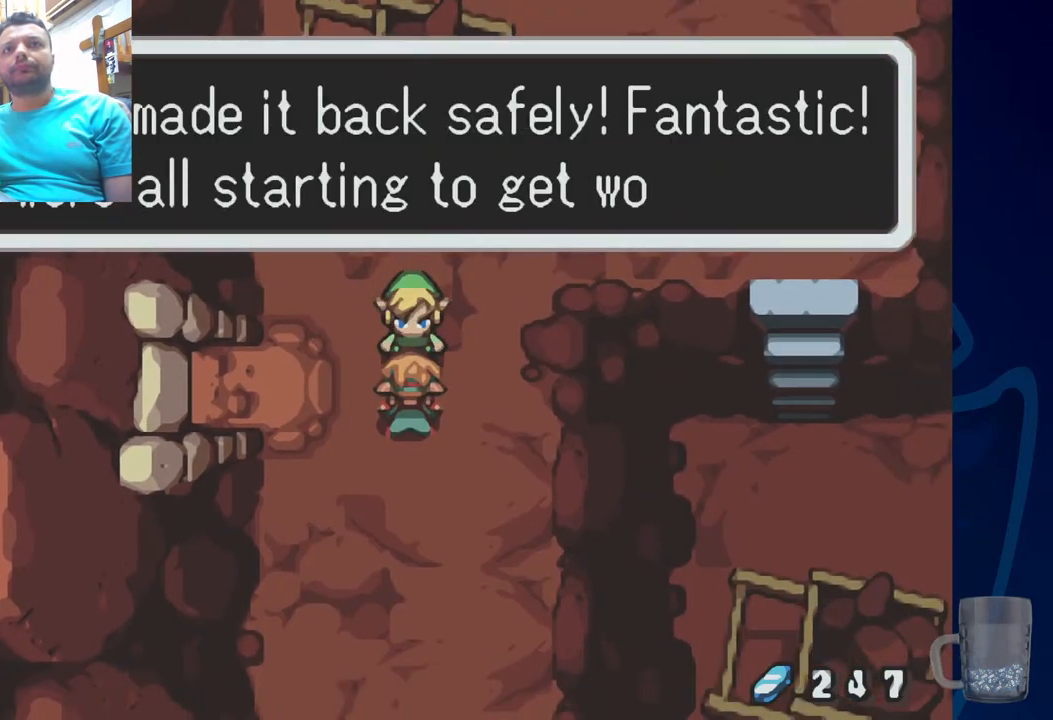
{"dt_ms": 500, "buttons": [], "left_stick": "center", "right_stick": "center", "events": []}
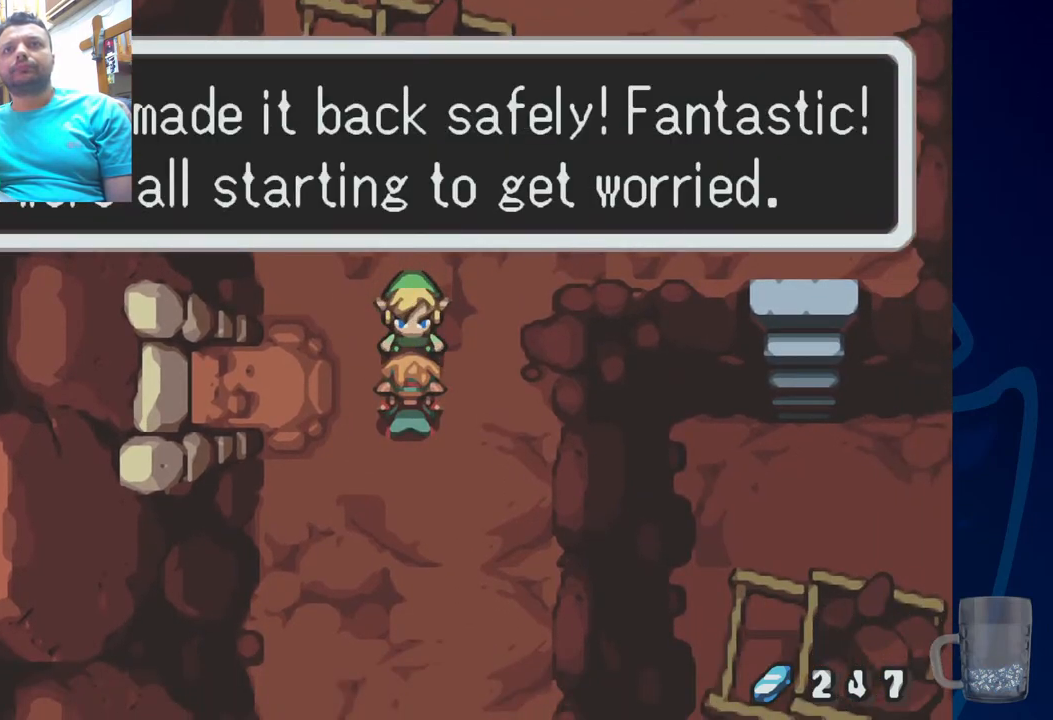
{"dt_ms": 500, "buttons": [], "left_stick": "center", "right_stick": "center", "events": [[17, "SQUARE", "down"], [300, "SQUARE", "up"]]}
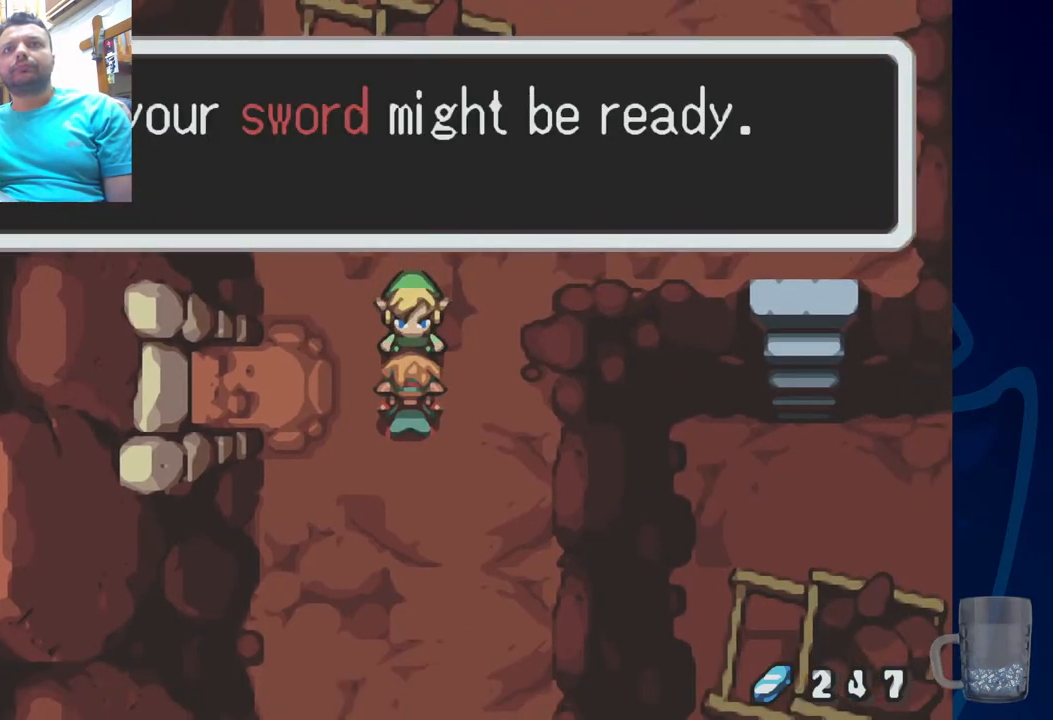
{"dt_ms": 500, "buttons": [], "left_stick": "center", "right_stick": "center", "events": []}
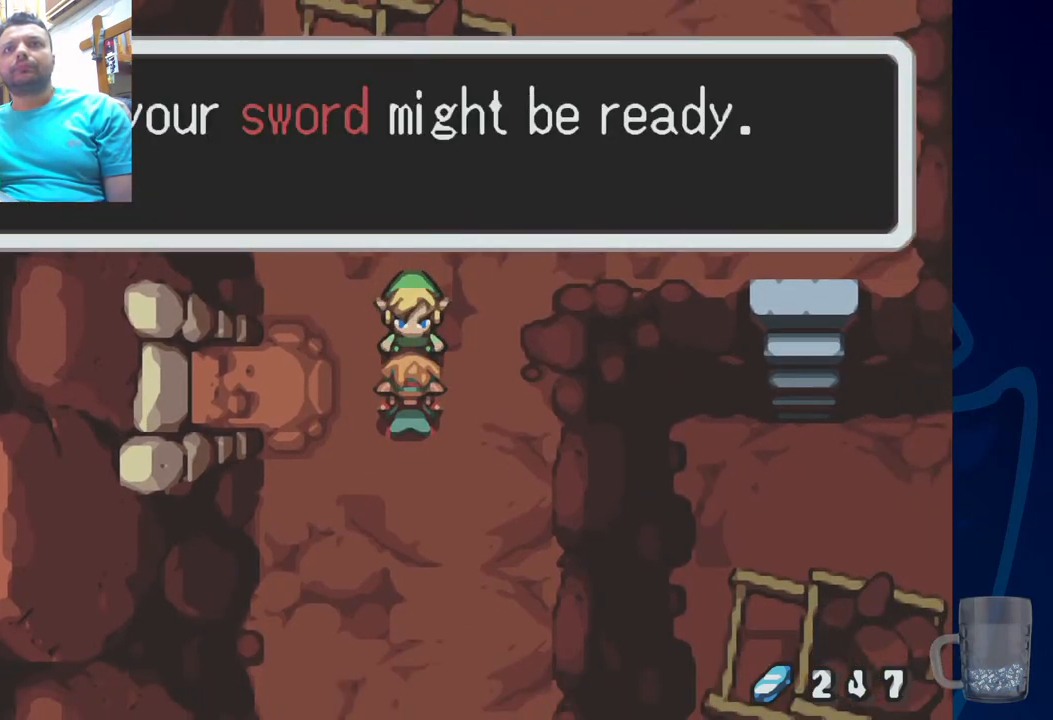
{"dt_ms": 500, "buttons": [], "left_stick": "center", "right_stick": "center", "events": [[167, "SQUARE", "down"], [317, "SQUARE", "up"]]}
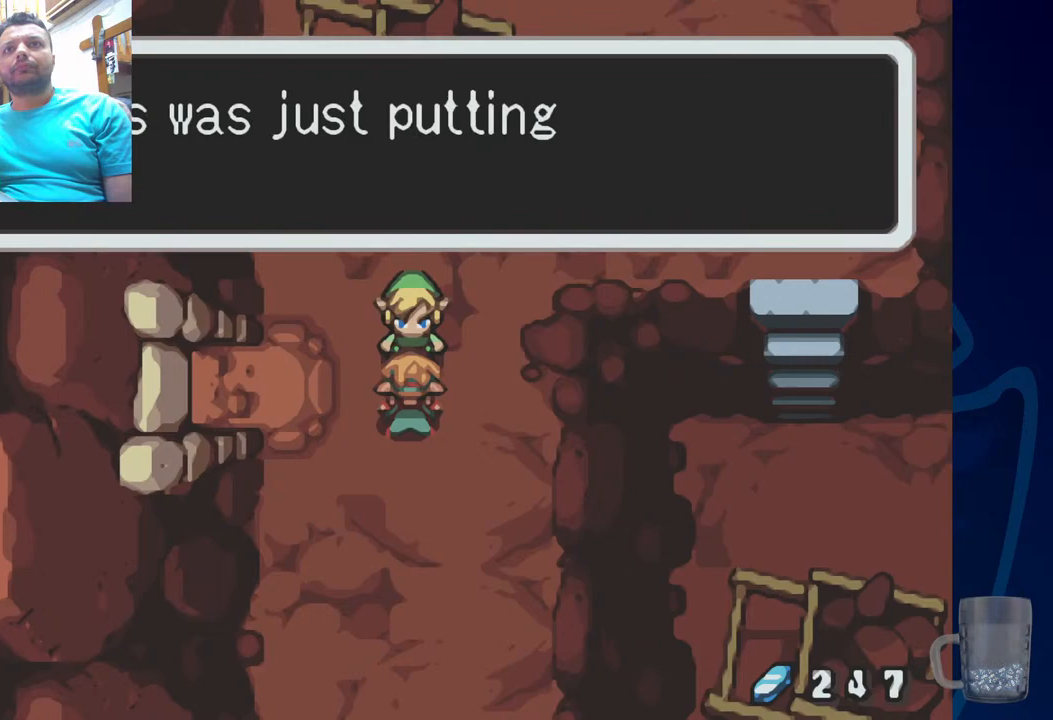
{"dt_ms": 500, "buttons": [], "left_stick": "center", "right_stick": "center", "events": []}
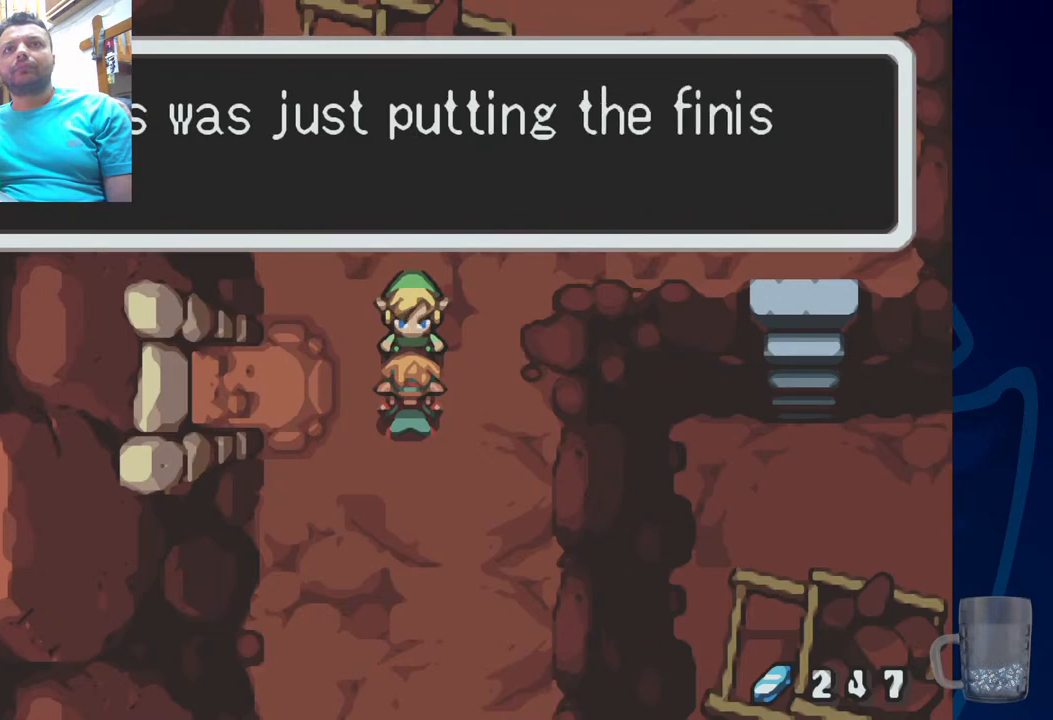
{"dt_ms": 500, "buttons": [], "left_stick": "center", "right_stick": "center", "events": [[133, "SQUARE", "down"], [283, "SQUARE", "up"]]}
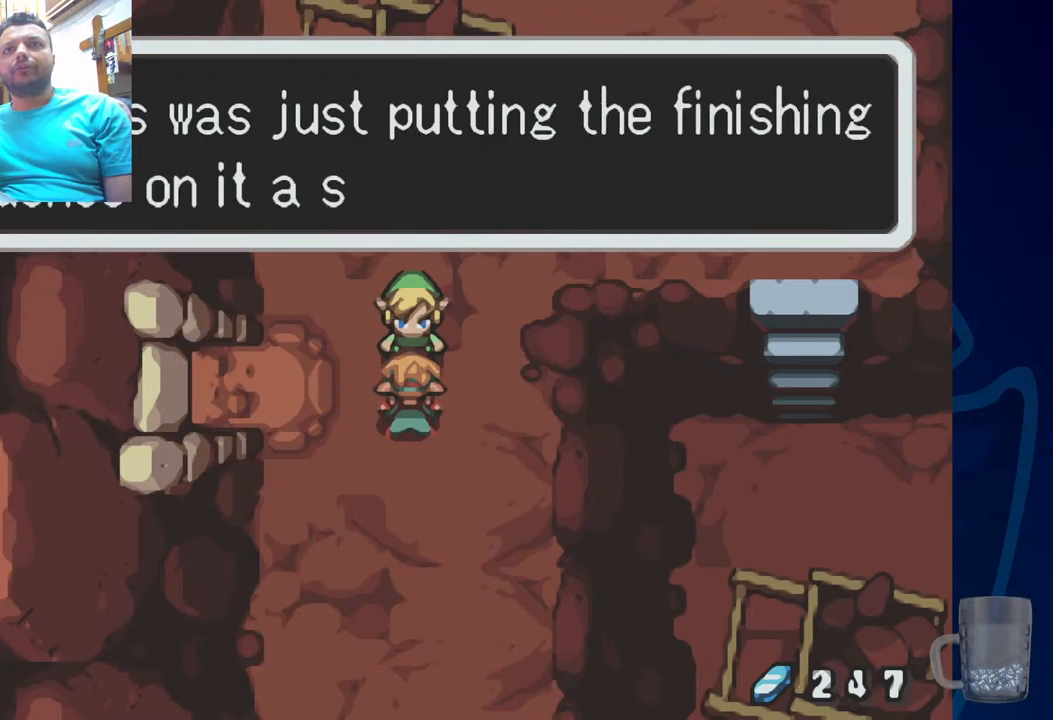
{"dt_ms": 500, "buttons": [], "left_stick": "center", "right_stick": "center", "events": []}
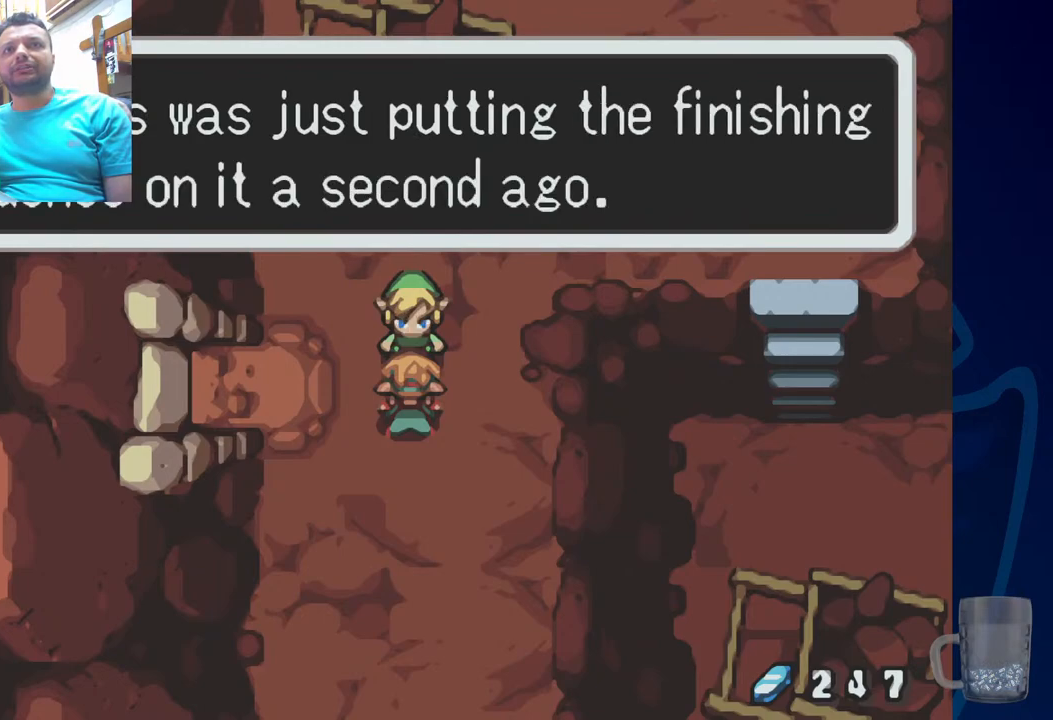
{"dt_ms": 500, "buttons": [], "left_stick": "center", "right_stick": "center", "events": []}
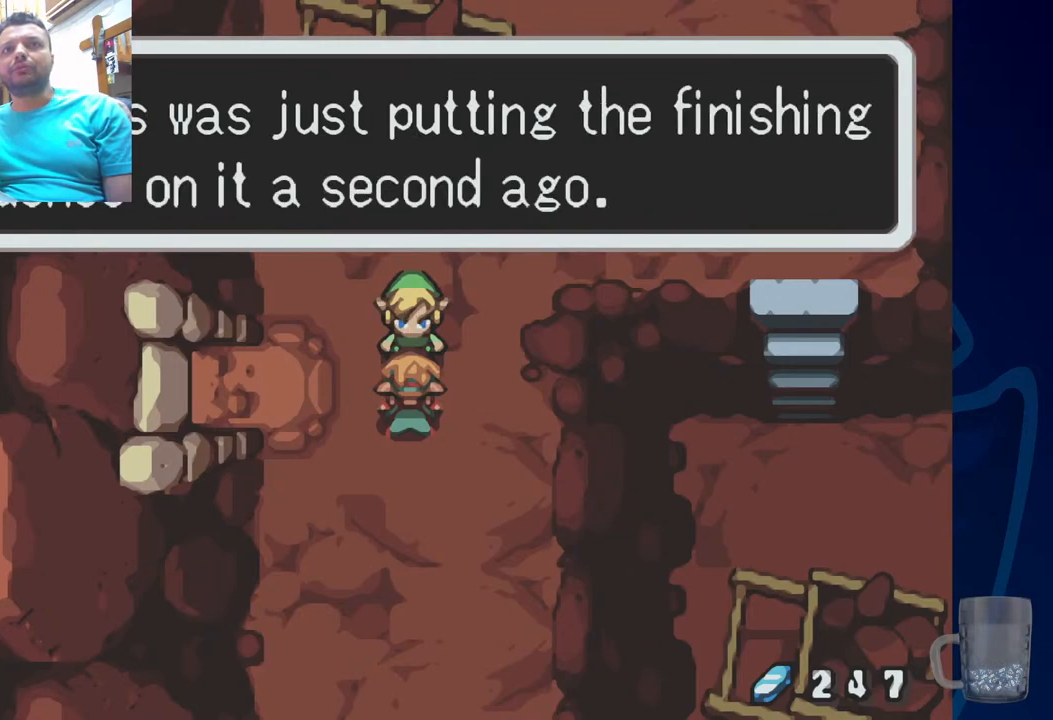
{"dt_ms": 500, "buttons": [], "left_stick": "center", "right_stick": "center", "events": []}
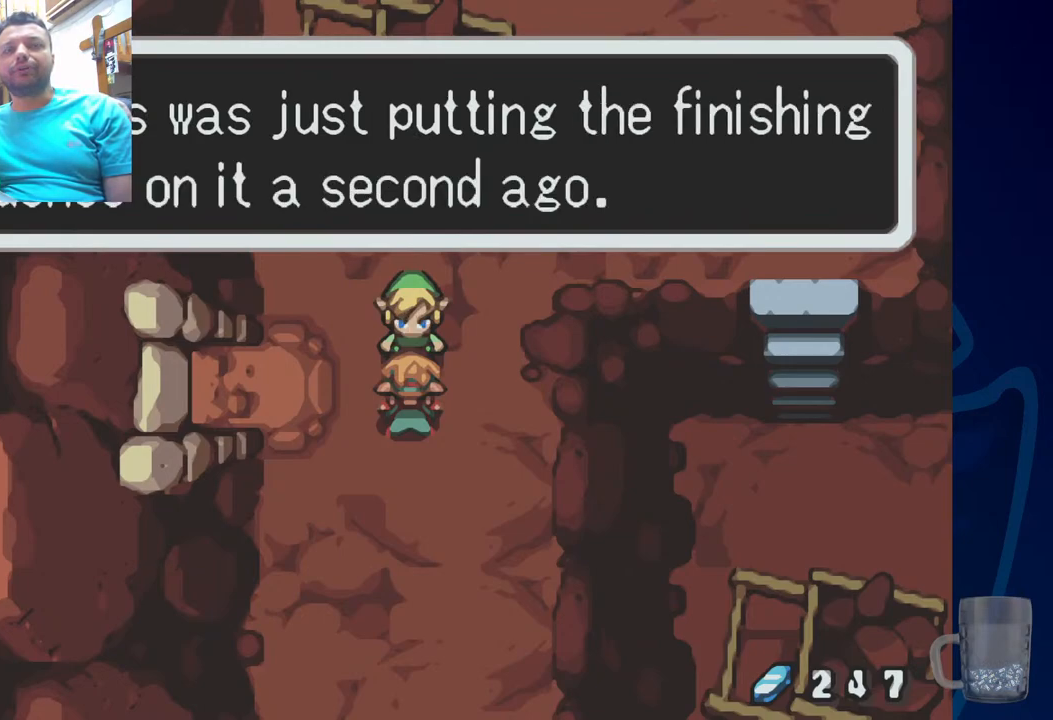
{"dt_ms": 500, "buttons": [], "left_stick": "center", "right_stick": "center", "events": []}
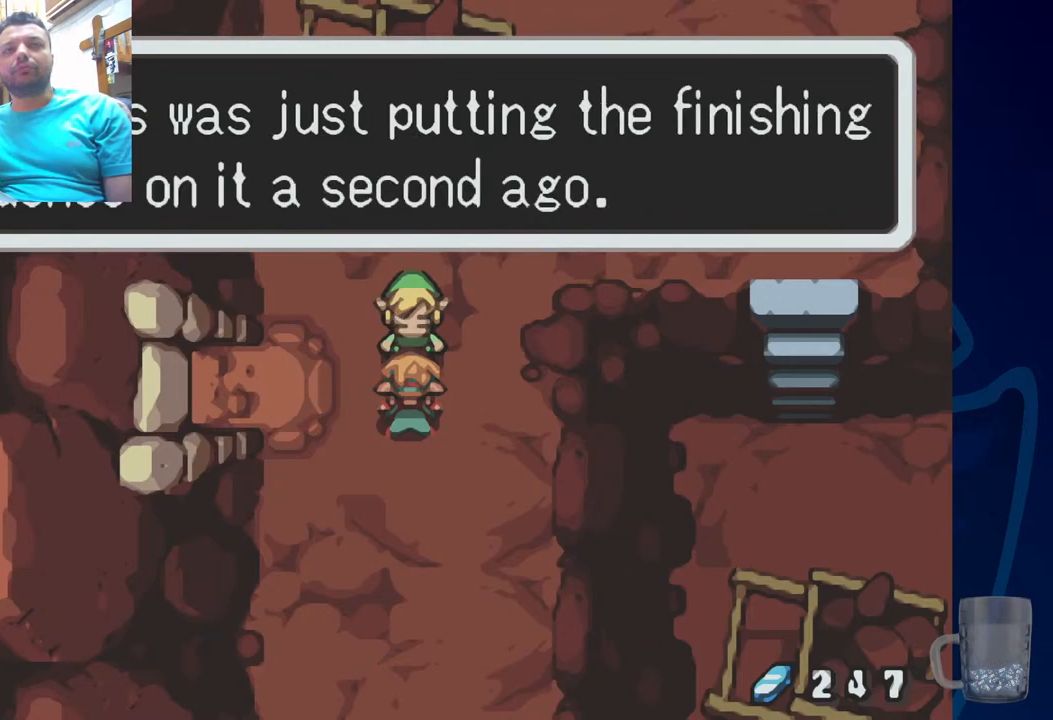
{"dt_ms": 500, "buttons": [], "left_stick": "center", "right_stick": "center", "events": []}
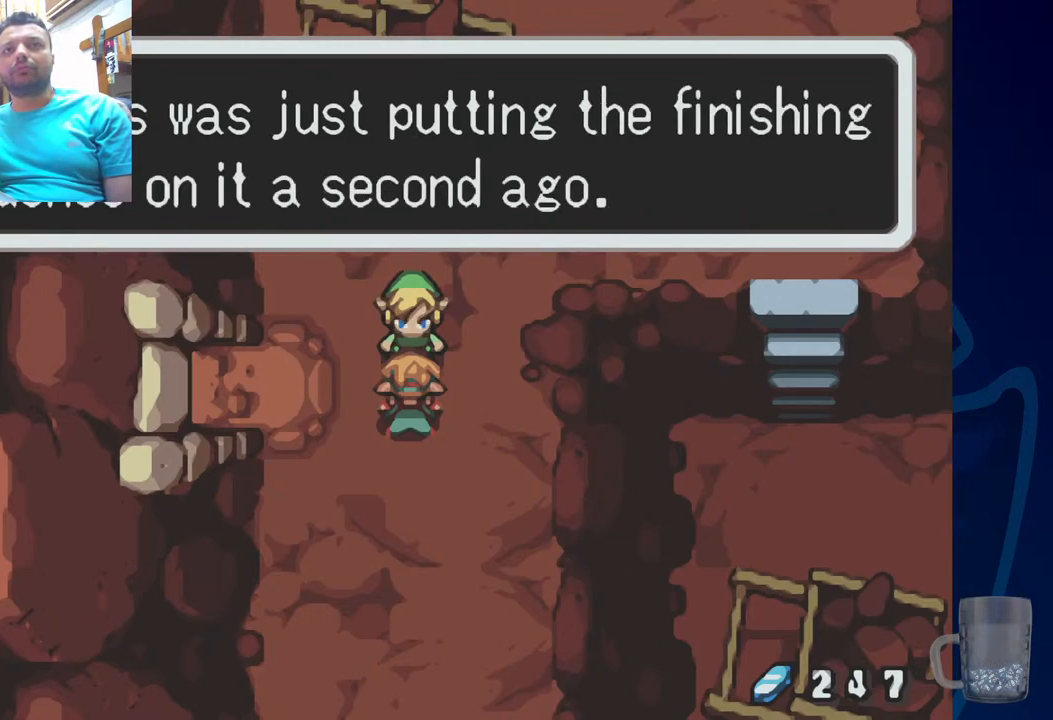
{"dt_ms": 500, "buttons": [], "left_stick": "center", "right_stick": "center", "events": []}
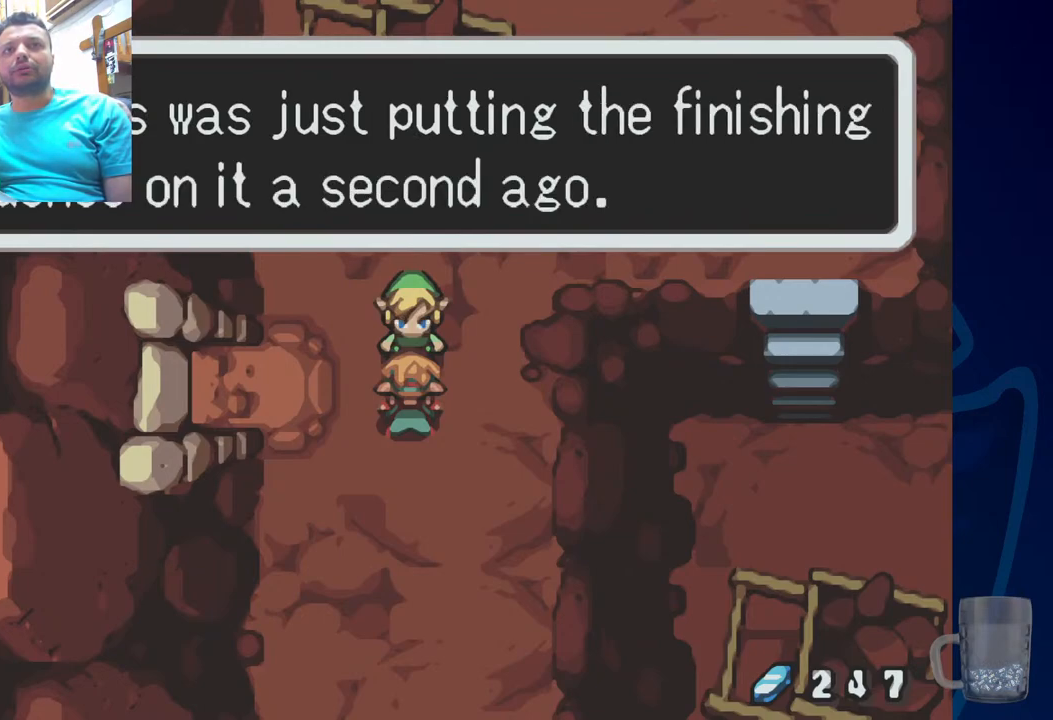
{"dt_ms": 500, "buttons": [], "left_stick": "center", "right_stick": "center", "events": [[217, "SQUARE", "down"], [433, "SQUARE", "up"]]}
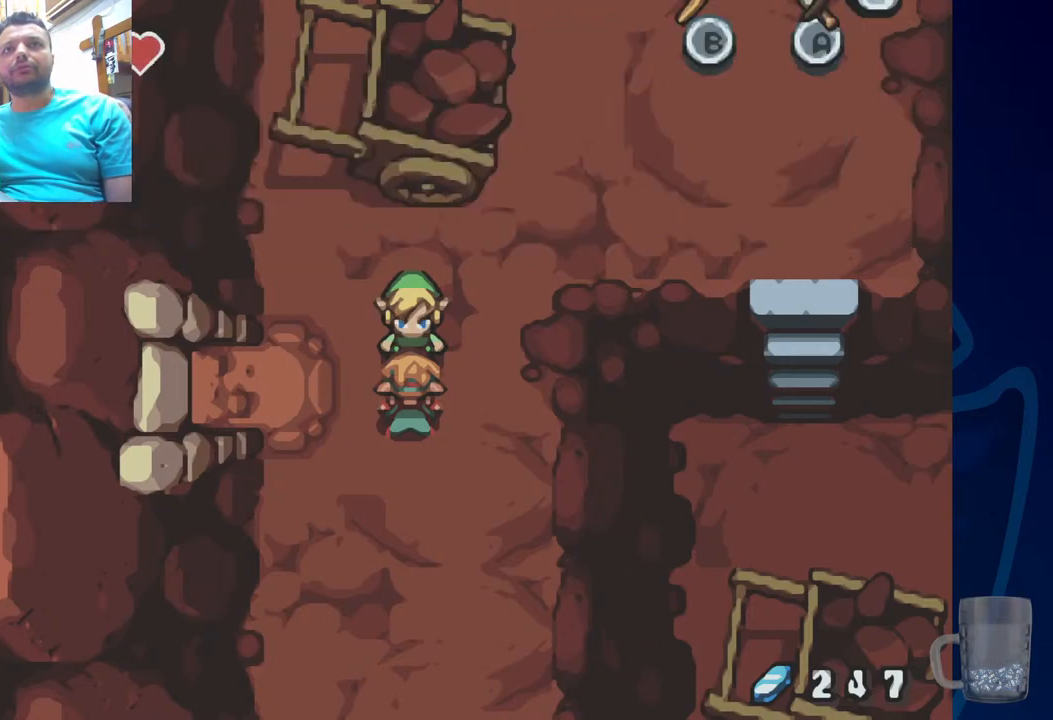
{"dt_ms": 500, "buttons": ["DPAD_UP"], "left_stick": "center", "right_stick": "center", "events": [[83, "DPAD_UP", "down"]]}
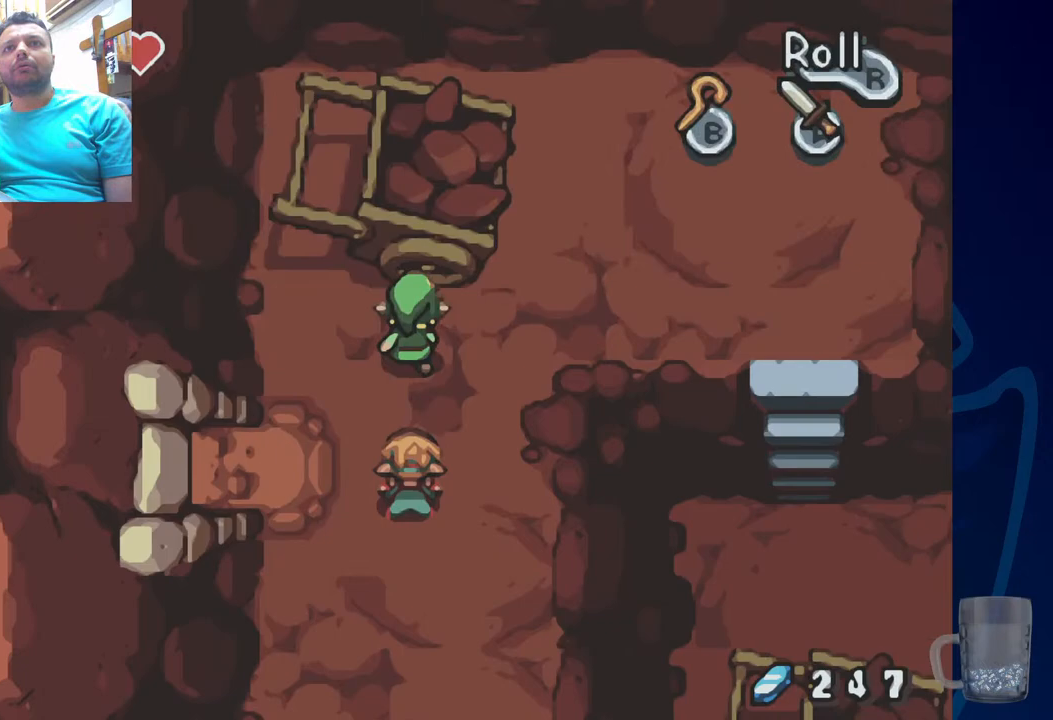
{"dt_ms": 1000, "buttons": [], "left_stick": "center", "right_stick": "center"}
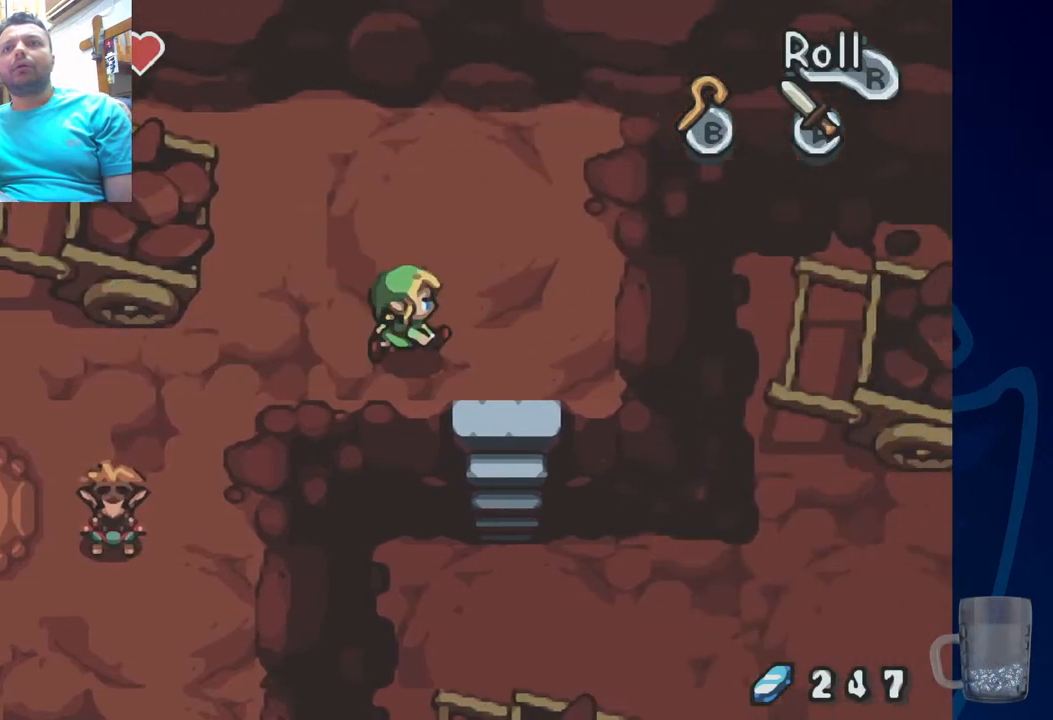
{"dt_ms": 500, "buttons": [], "left_stick": "center", "right_stick": "center", "events": [[117, "DPAD_RIGHT", "down"], [250, "DPAD_RIGHT", "up"]]}
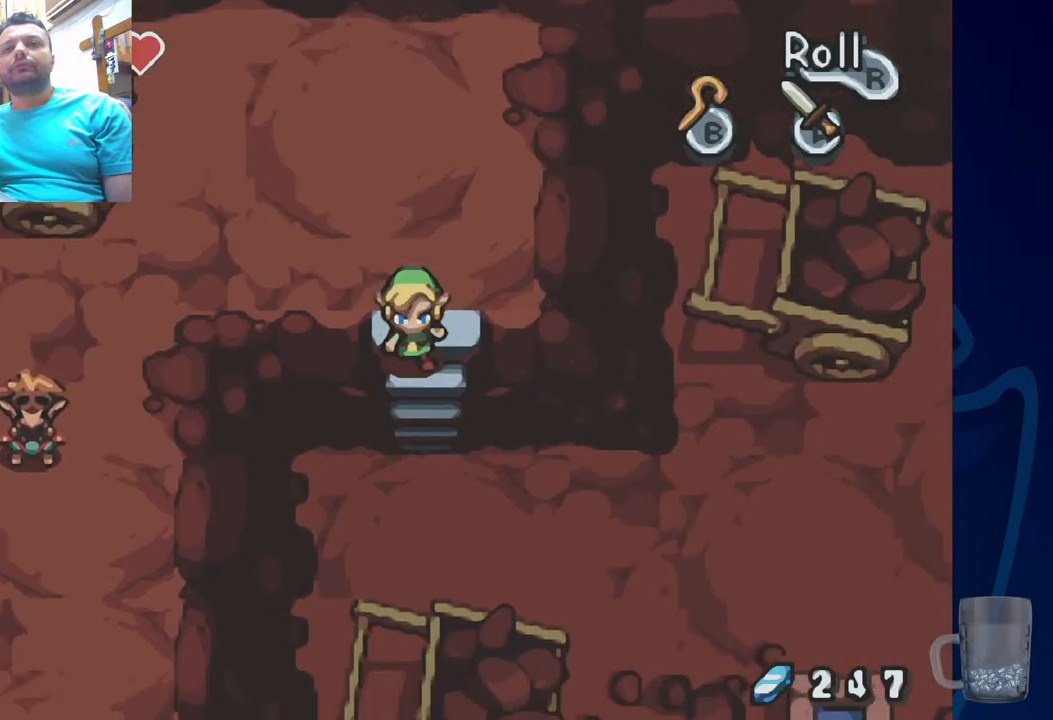
{"dt_ms": 500, "buttons": [], "left_stick": "center", "right_stick": "center", "events": []}